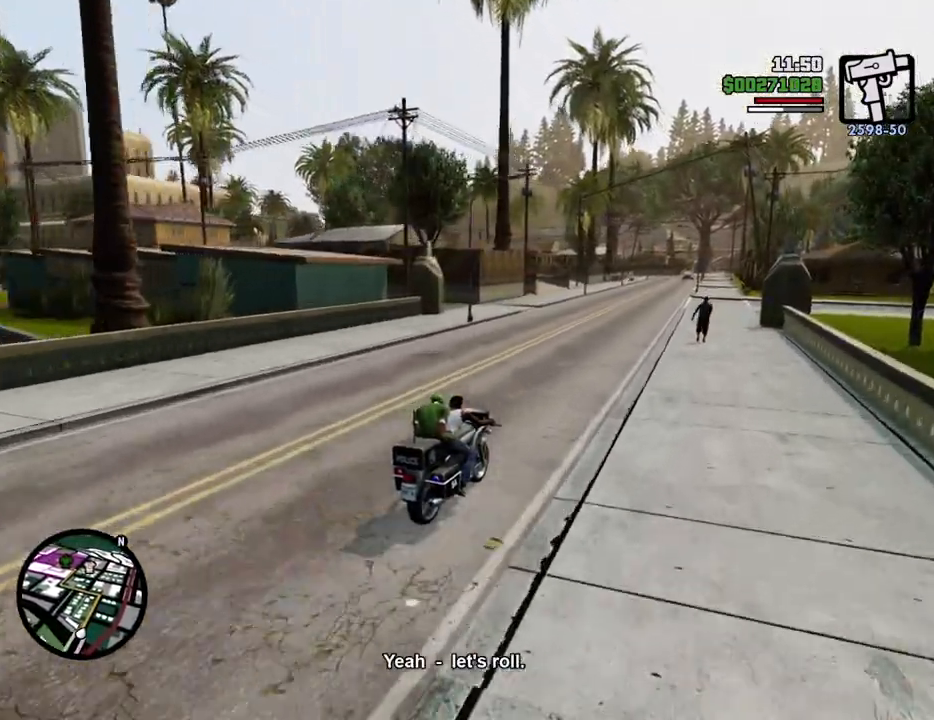
Gameplay with keyboard and mouse; each line is a JSON object with the keys and mouse buttons held at the frame after it. "events" lists presses ("down") and releases ("up") of "1", "2", "3", "4", "5", "6", "8", "a", "alt", "c", "ctrl", "d", "down", "e", "escape", "f", "f1", "f2", "f3", "g", "h", "left", "num2", "q", "r", "right", "s", "shift", "space", "t", "tab", "up", "v", "w", "x", "z", "mouse_left", "mouse_middle", "mouse_right", "mouse_wheel_up" and "mouse_wheel_down" between this image and that frame as [ms after this image, input, new state], when the widget could be followed in between. "mouse_left", "mouse_middle", "mouse_right", "mouse_wheel_up", "mouse_wheel_down" = the "left", "middle", "right", "wheel_up", "wheel_down" buttons of the "mouse" list. No other keys are recorded. Mouse movement is not recorded.
{"keys": ["6", "w"], "mouse": [], "events": [[184, "a", "down"], [234, "a", "up"], [384, "6", "down"]]}
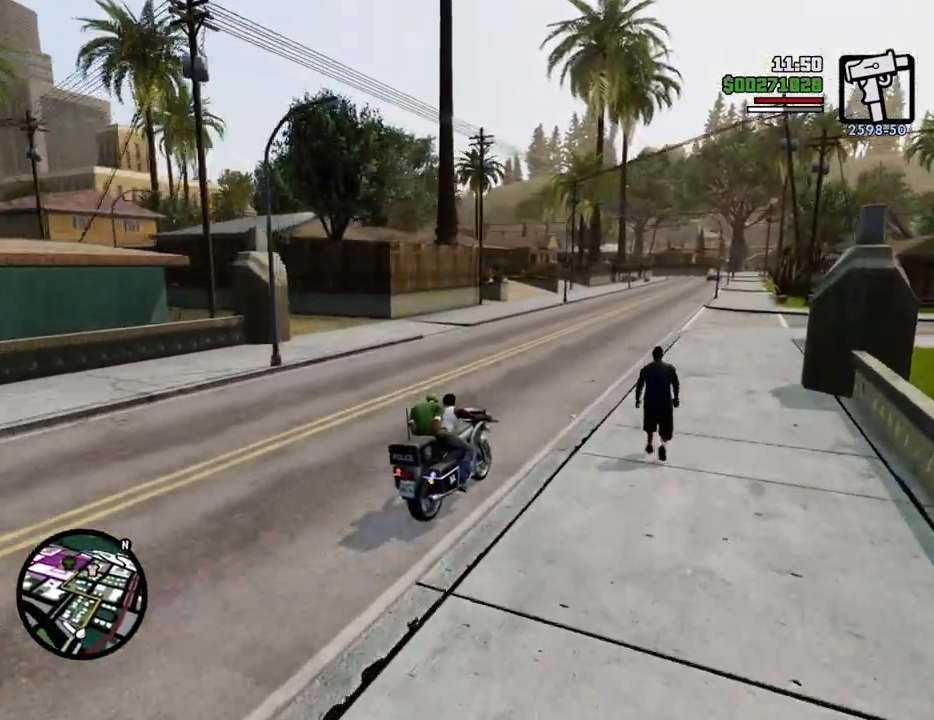
{"keys": ["w"], "mouse": [], "events": [[17, "6", "up"], [67, "6", "down"], [167, "6", "up"], [201, "6", "down"], [351, "6", "up"], [401, "6", "down"], [485, "6", "up"]]}
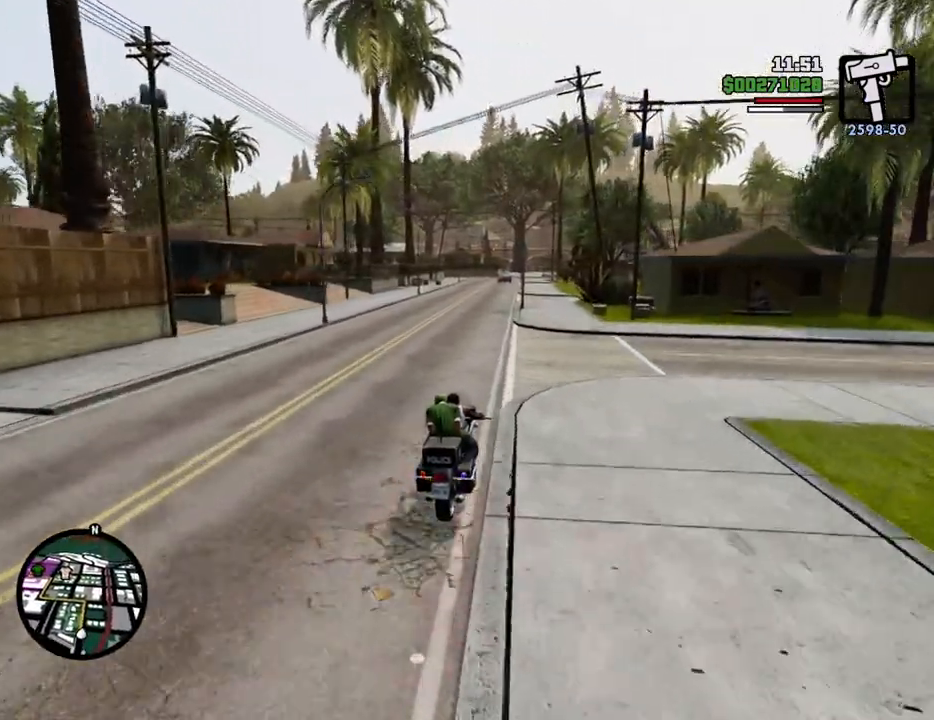
{"keys": ["6", "w"], "mouse": [], "events": [[34, "6", "down"], [267, "a", "down"], [368, "a", "up"]]}
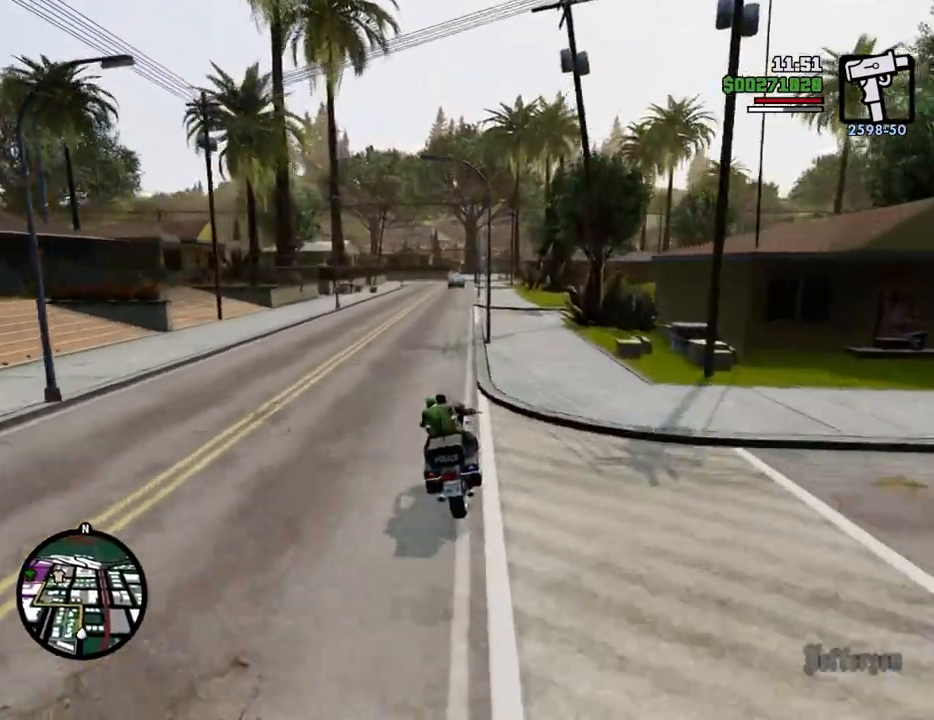
{"keys": ["w"], "mouse": [], "events": [[150, "6", "up"]]}
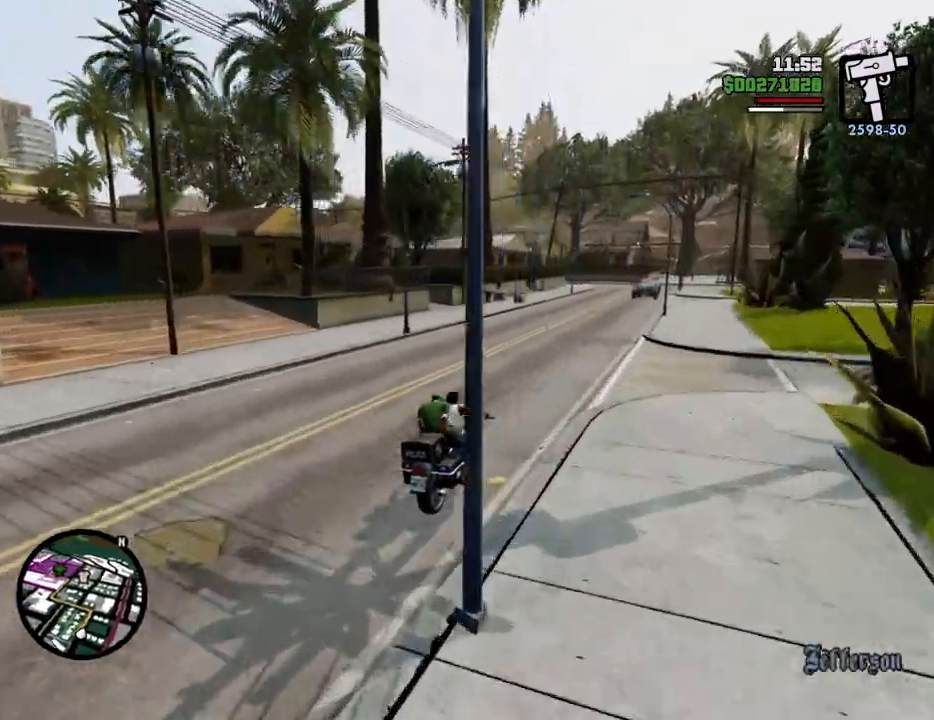
{"keys": ["a", "w"], "mouse": [], "events": [[484, "a", "down"]]}
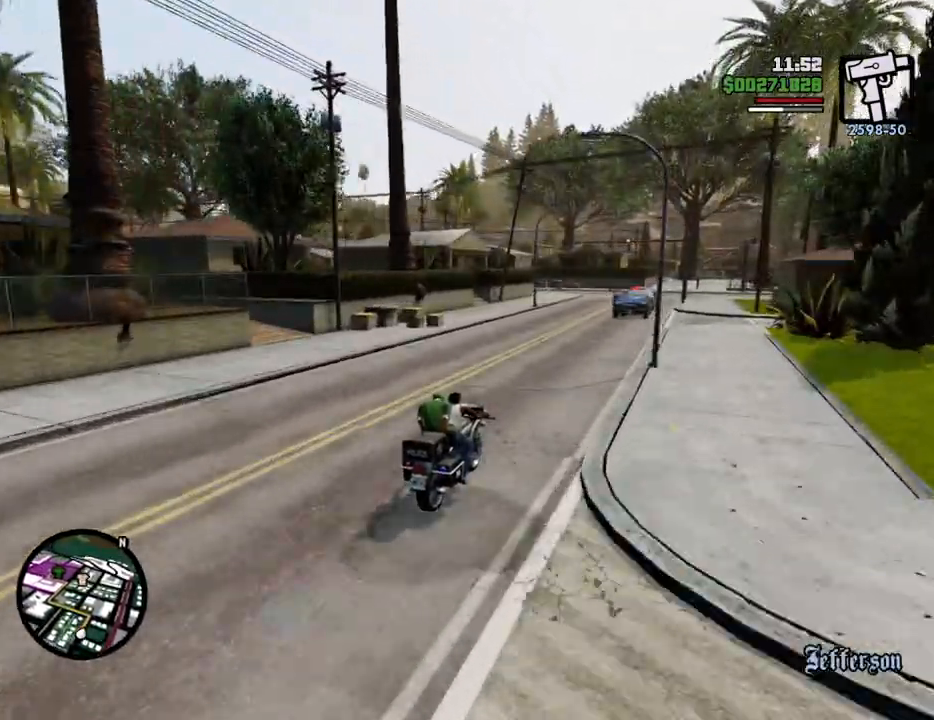
{"keys": ["w"], "mouse": [], "events": [[167, "a", "up"], [451, "d", "down"], [501, "d", "up"]]}
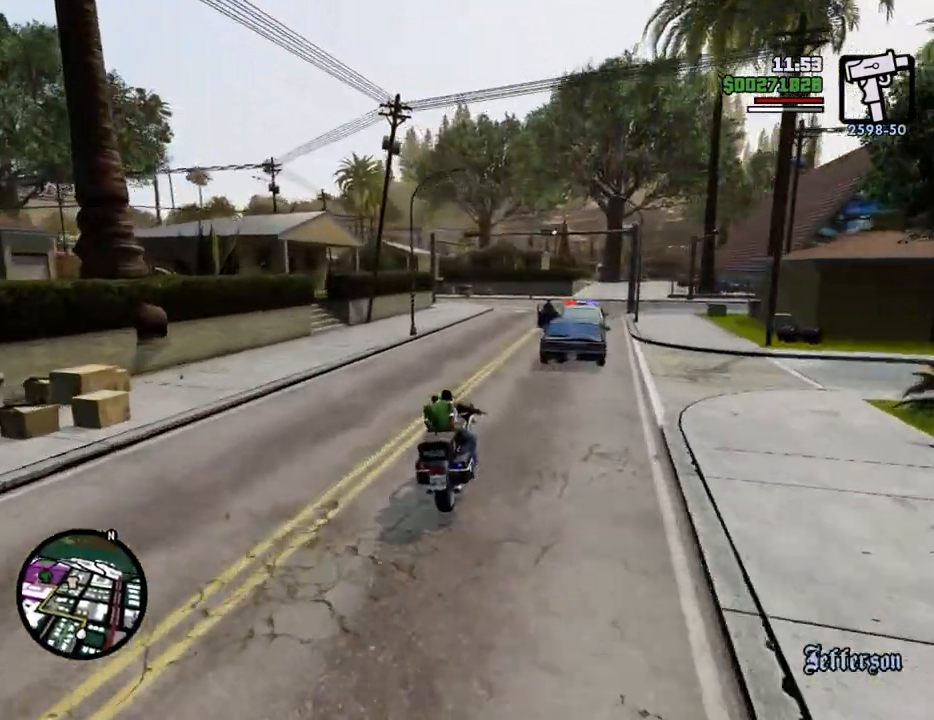
{"keys": ["a"], "mouse": [], "events": [[50, "w", "up"], [334, "s", "down"], [384, "a", "down"], [467, "s", "up"]]}
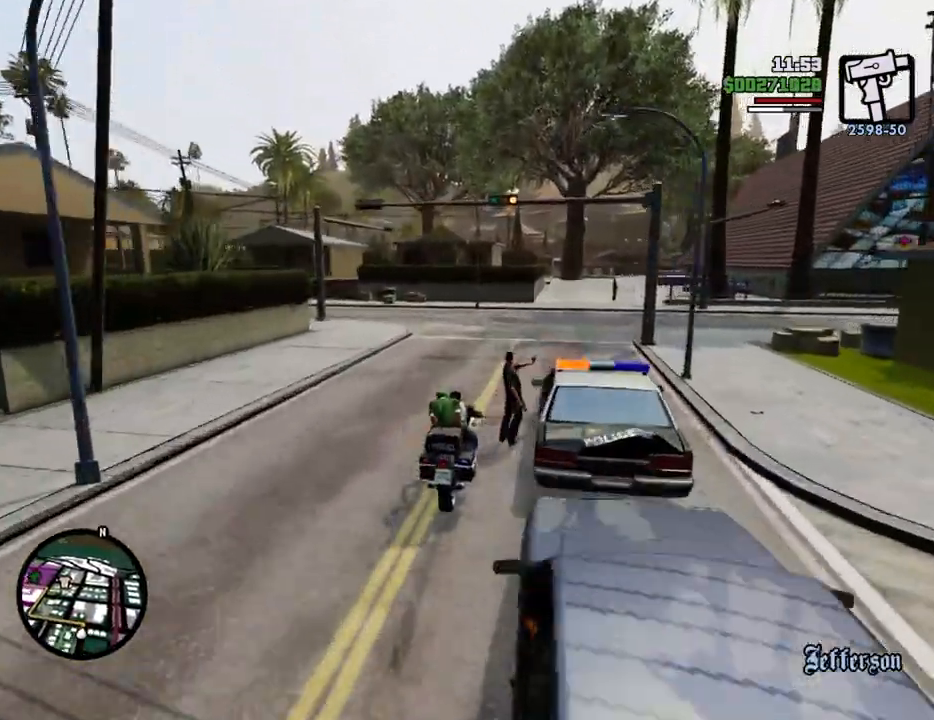
{"keys": ["a"], "mouse": [], "events": [[66, "space", "down"], [200, "space", "up"]]}
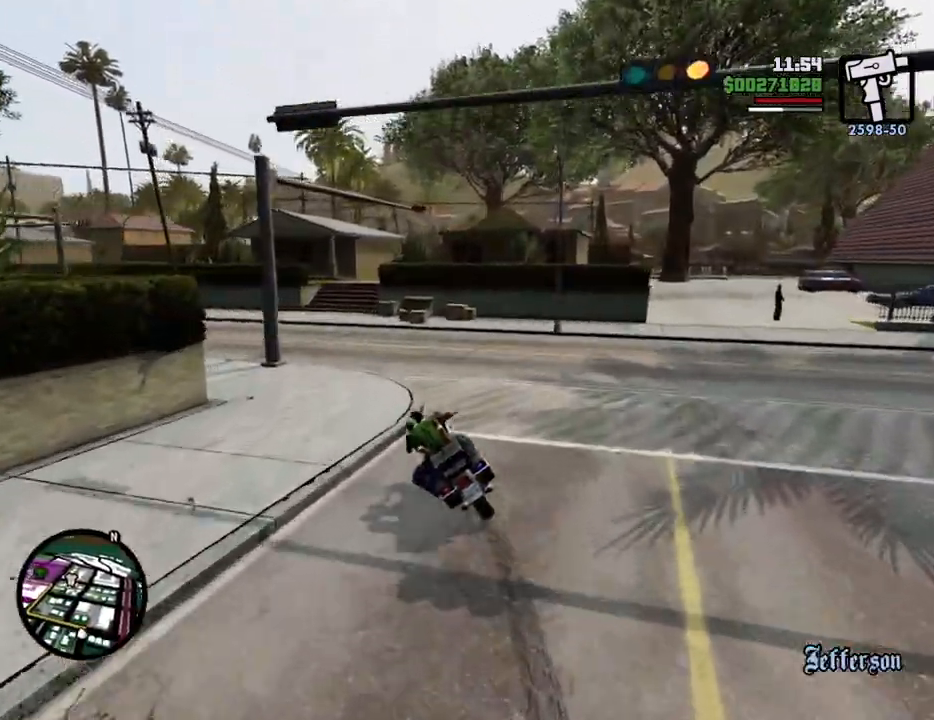
{"keys": ["a", "w"], "mouse": [], "events": [[267, "w", "down"]]}
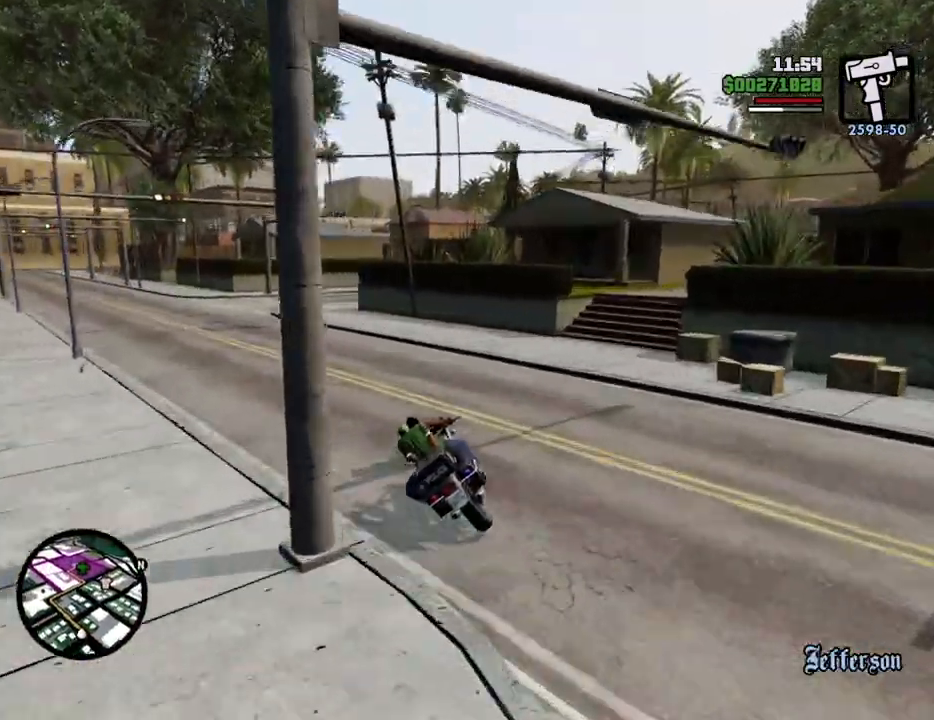
{"keys": ["a", "w"], "mouse": [], "events": [[184, "w", "up"], [468, "w", "down"]]}
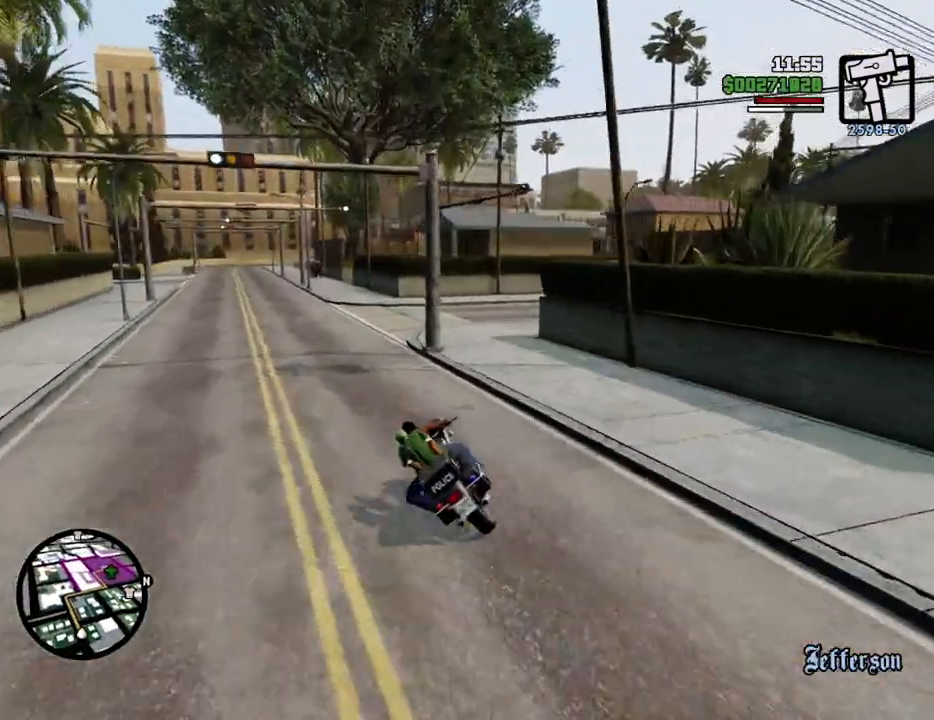
{"keys": ["a", "w"], "mouse": [], "events": []}
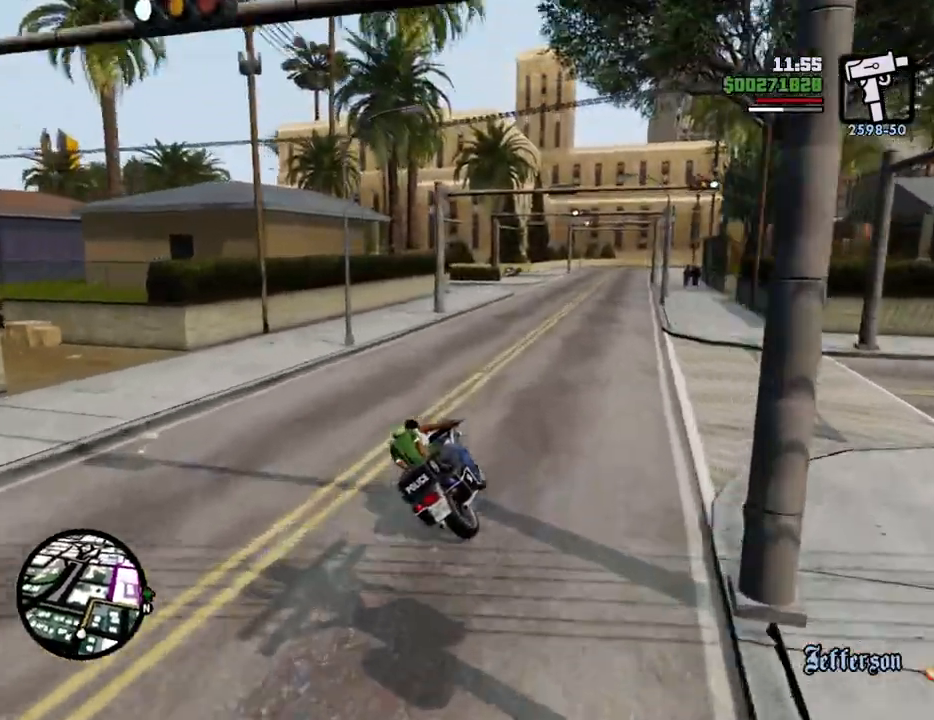
{"keys": ["w"], "mouse": [], "events": [[134, "a", "up"], [217, "d", "down"], [418, "d", "up"]]}
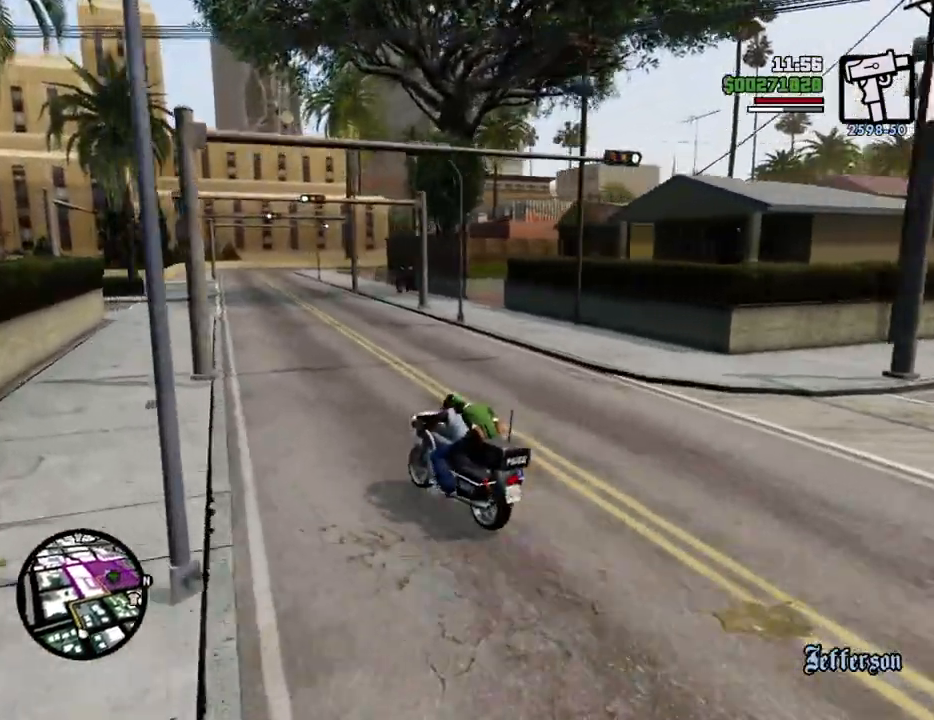
{"keys": ["w"], "mouse": [], "events": [[201, "d", "down"], [351, "d", "up"]]}
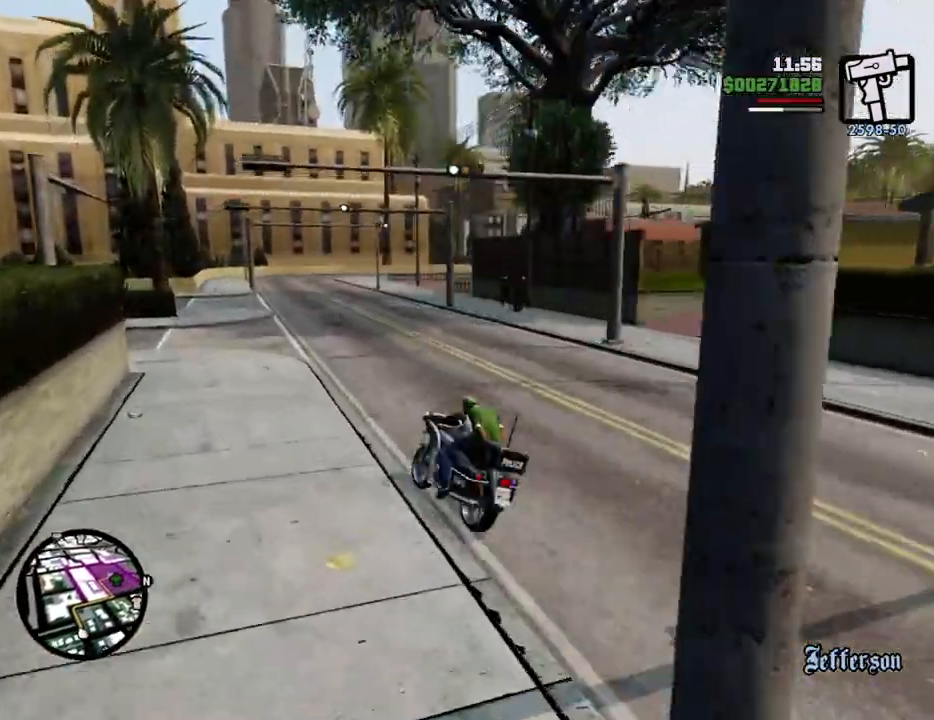
{"keys": ["w"], "mouse": [], "events": [[318, "d", "down"], [501, "d", "up"]]}
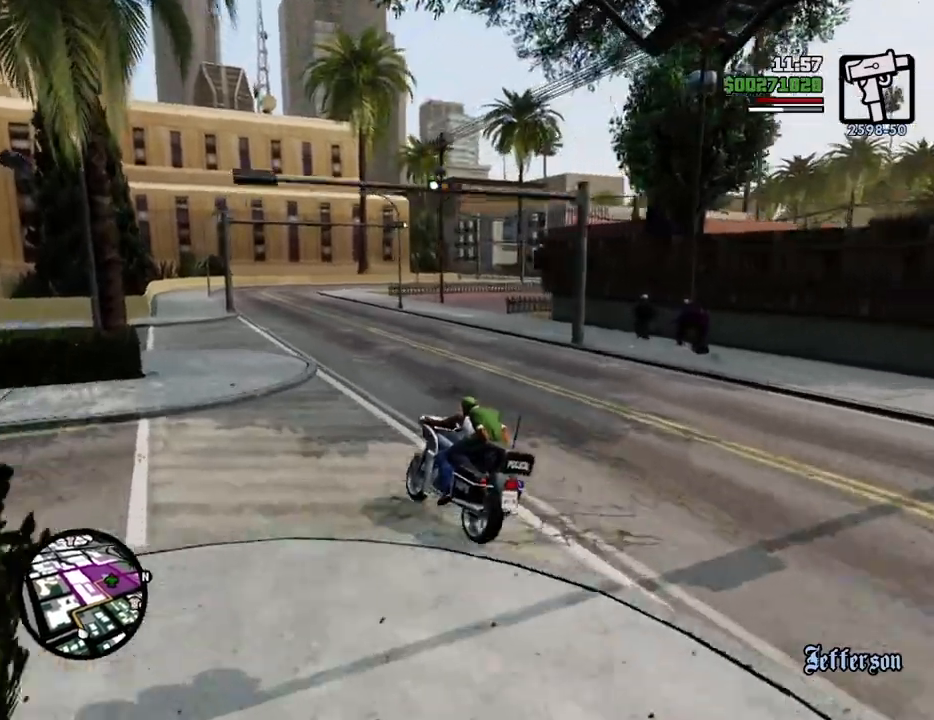
{"keys": ["d", "w"], "mouse": [], "events": [[184, "d", "down"]]}
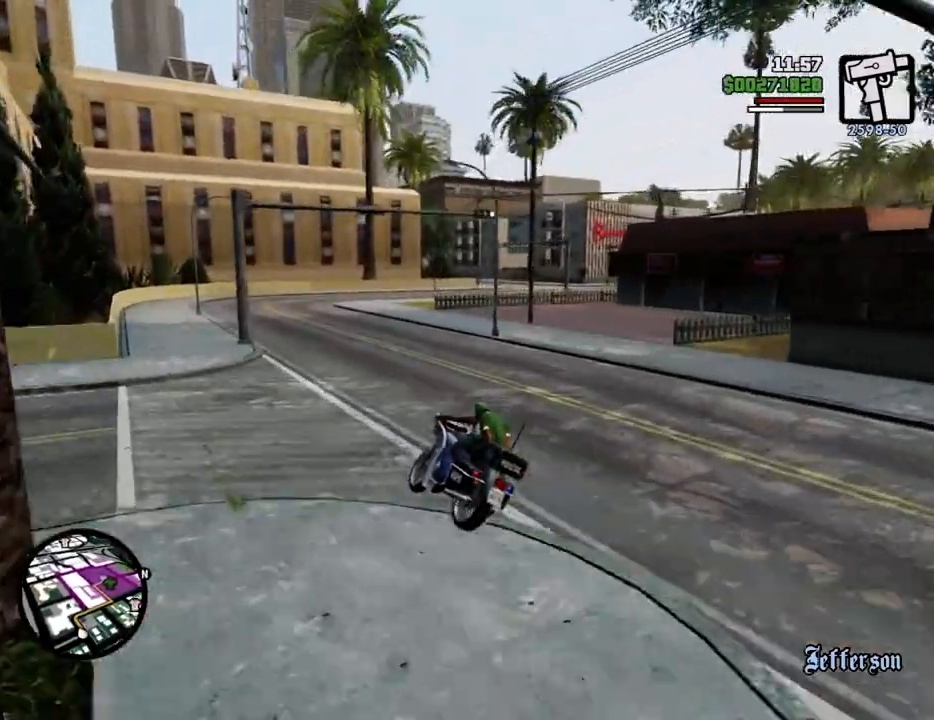
{"keys": ["w"], "mouse": [], "events": [[67, "d", "up"], [167, "d", "down"], [468, "d", "up"]]}
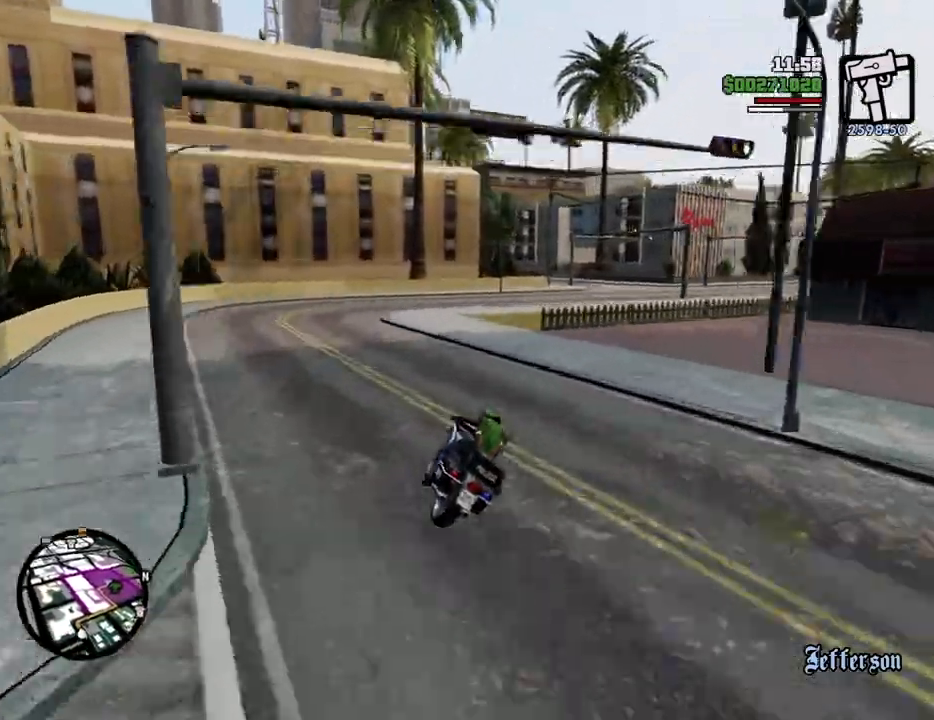
{"keys": ["d"], "mouse": [], "events": [[67, "d", "down"], [351, "w", "up"]]}
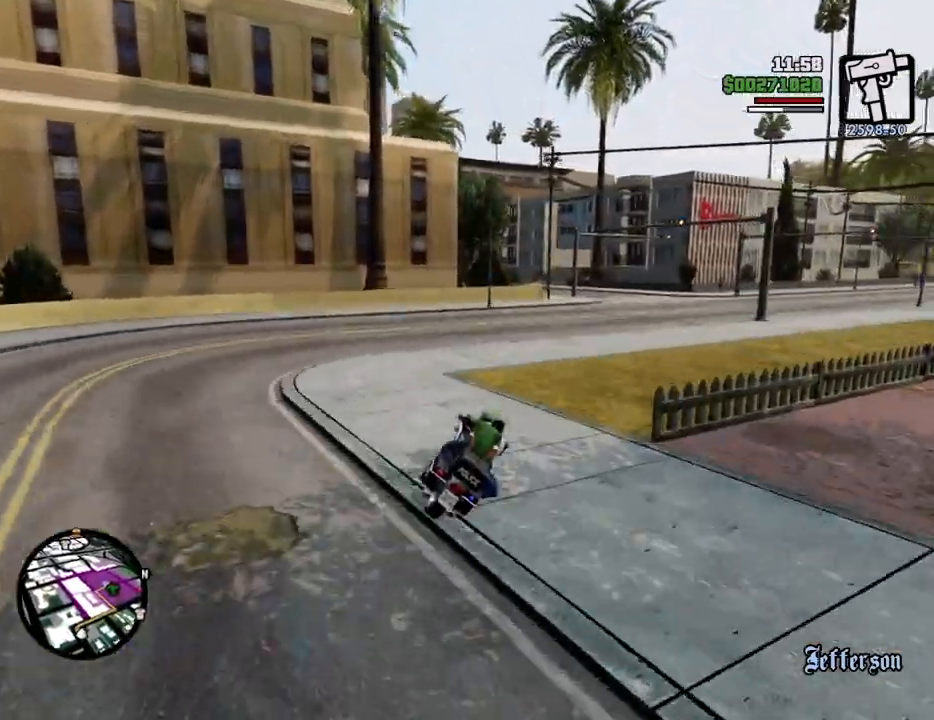
{"keys": ["d", "w"], "mouse": [], "events": [[317, "w", "down"]]}
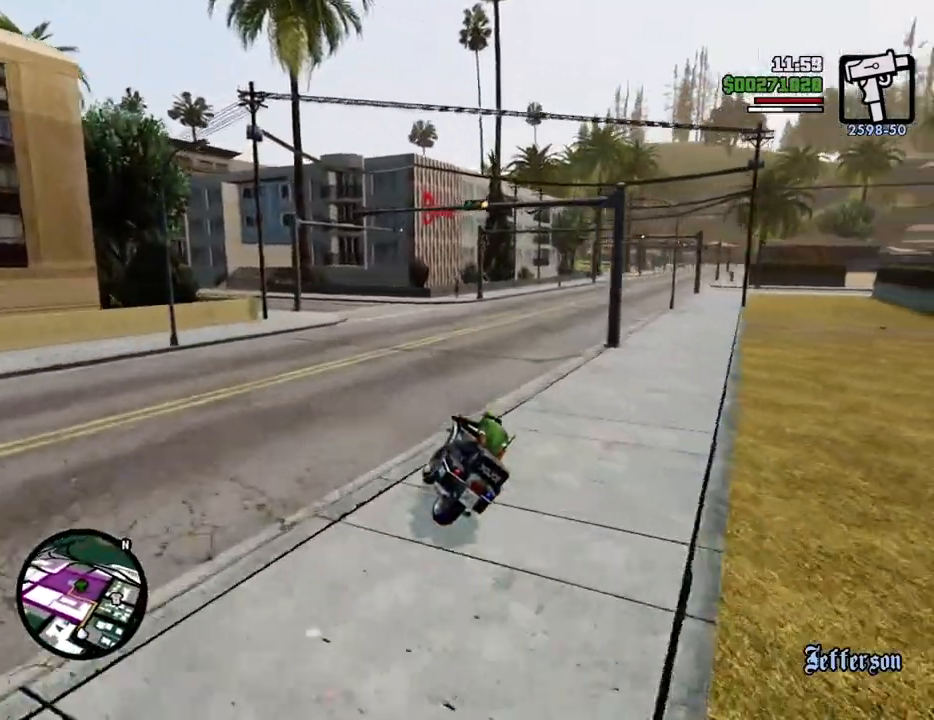
{"keys": ["d", "w"], "mouse": [], "events": []}
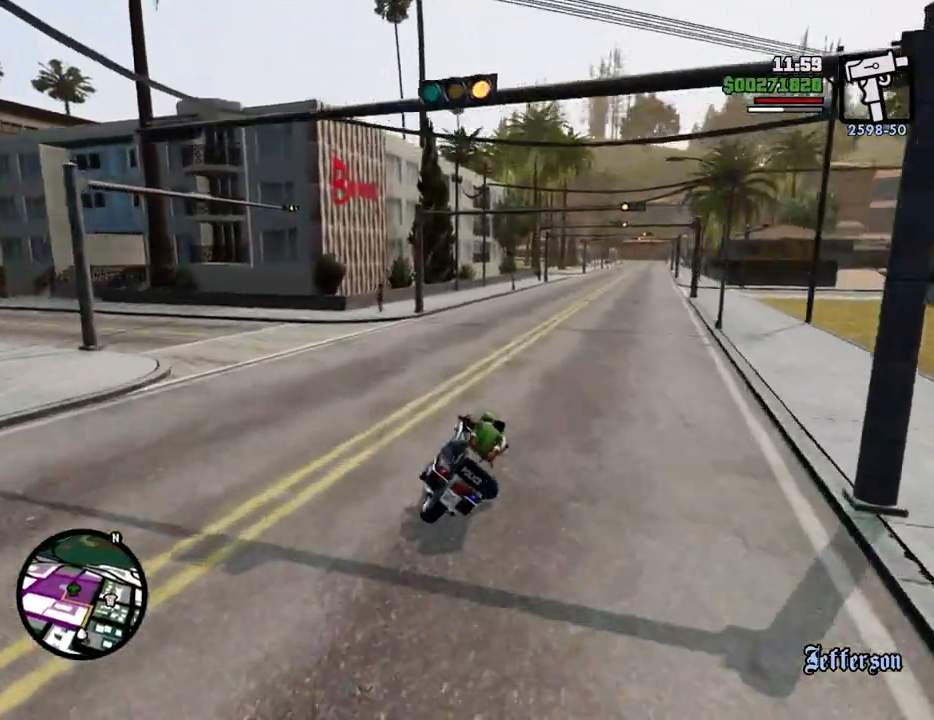
{"keys": ["d", "w"], "mouse": [], "events": []}
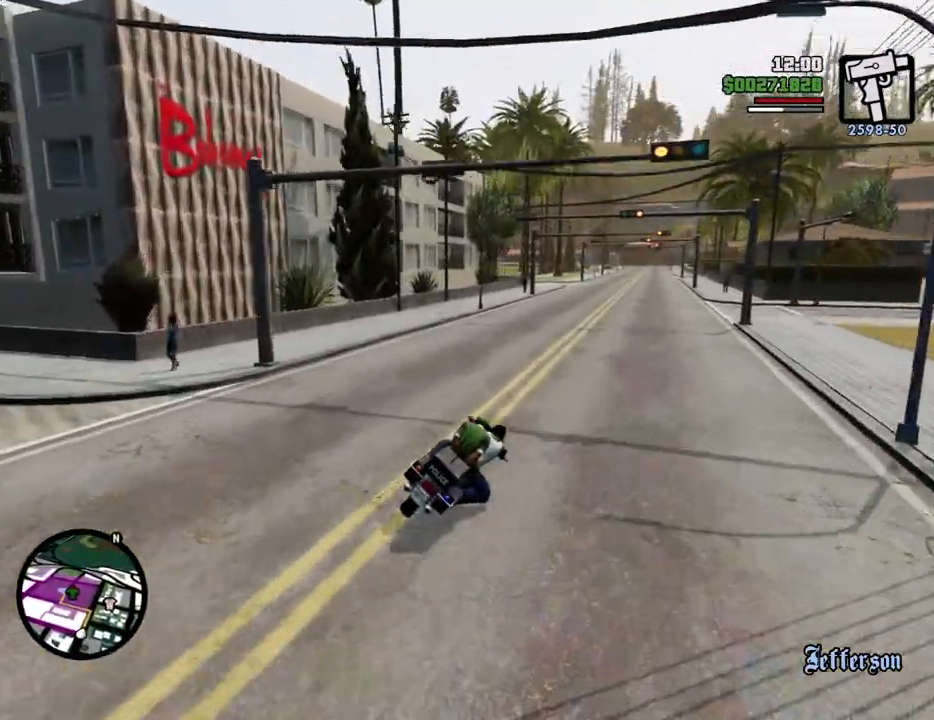
{"keys": ["a", "w"], "mouse": [], "events": [[318, "a", "down"], [318, "d", "up"]]}
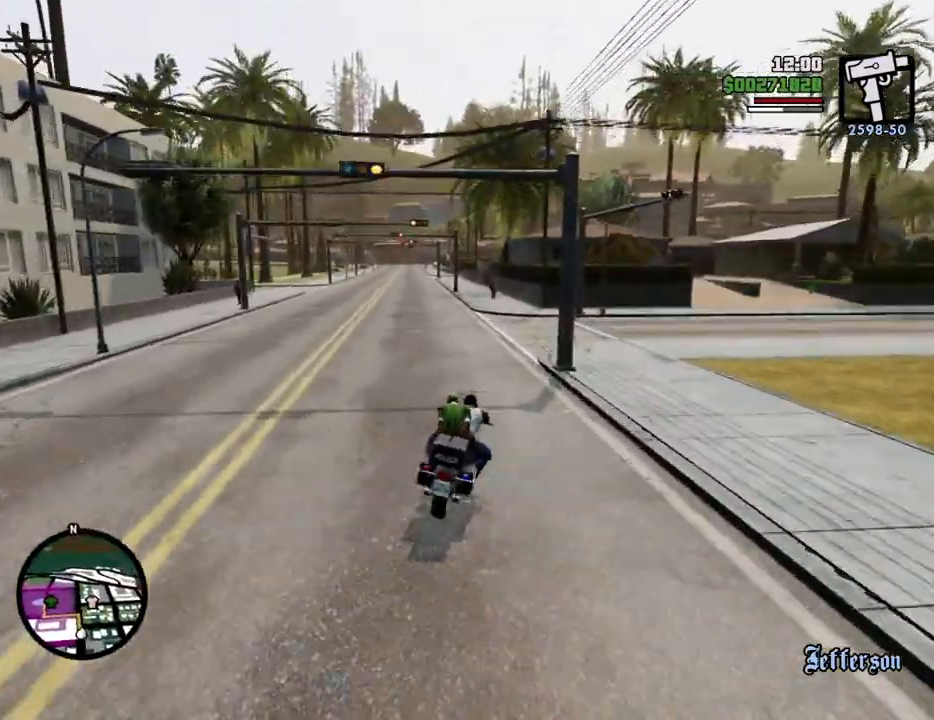
{"keys": ["a", "w"], "mouse": [], "events": []}
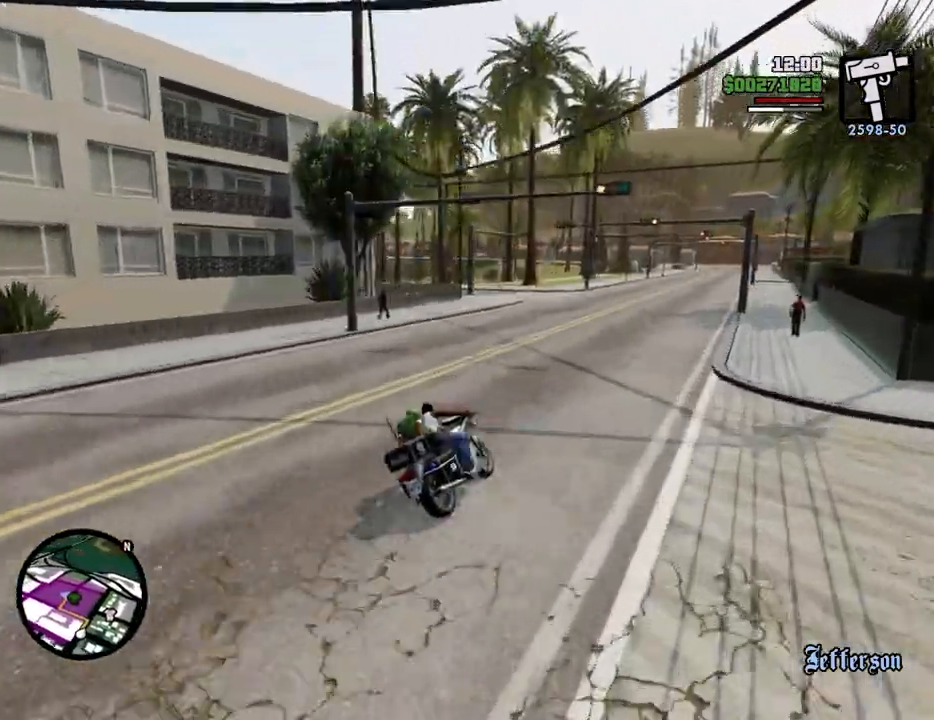
{"keys": ["a", "w"], "mouse": [], "events": []}
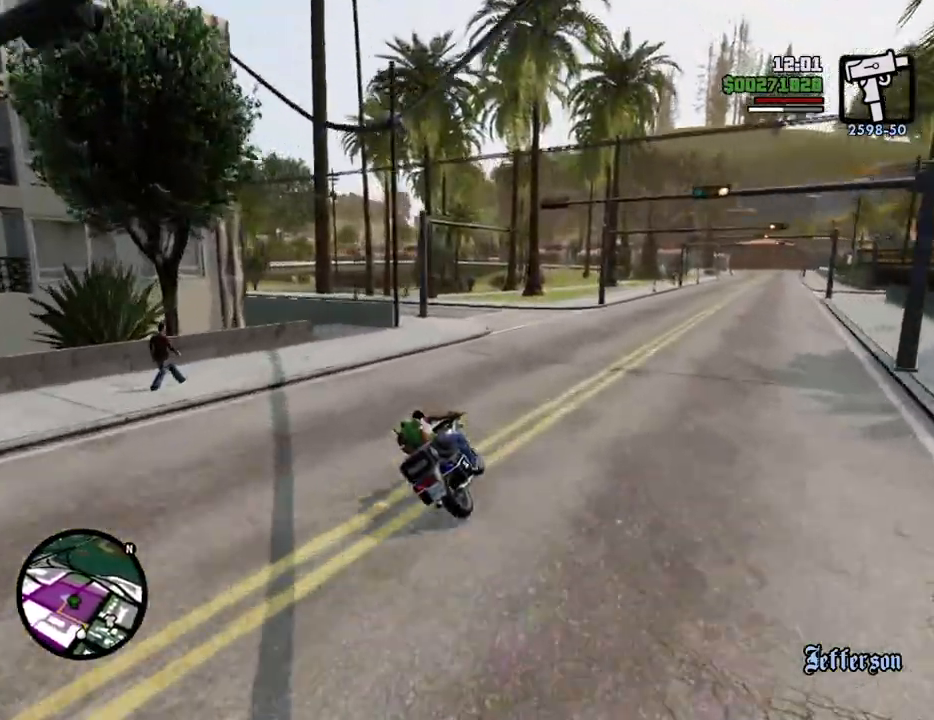
{"keys": ["s"], "mouse": [], "events": [[84, "a", "up"], [267, "a", "down"], [317, "w", "up"], [367, "a", "up"], [501, "s", "down"]]}
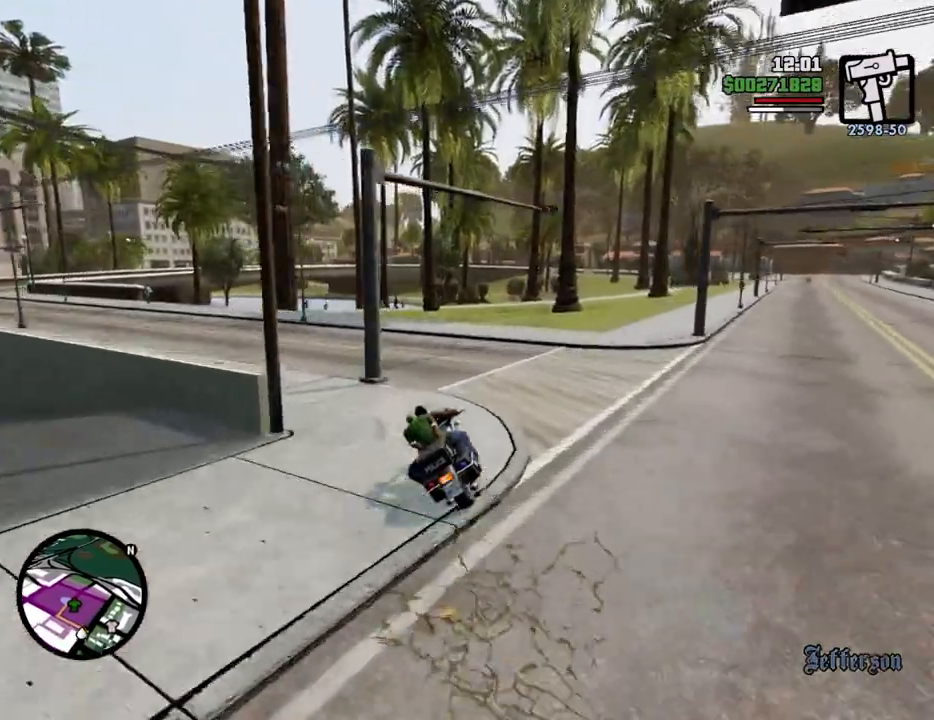
{"keys": ["a"], "mouse": [], "events": [[50, "a", "down"], [150, "s", "up"], [150, "space", "down"], [284, "space", "up"]]}
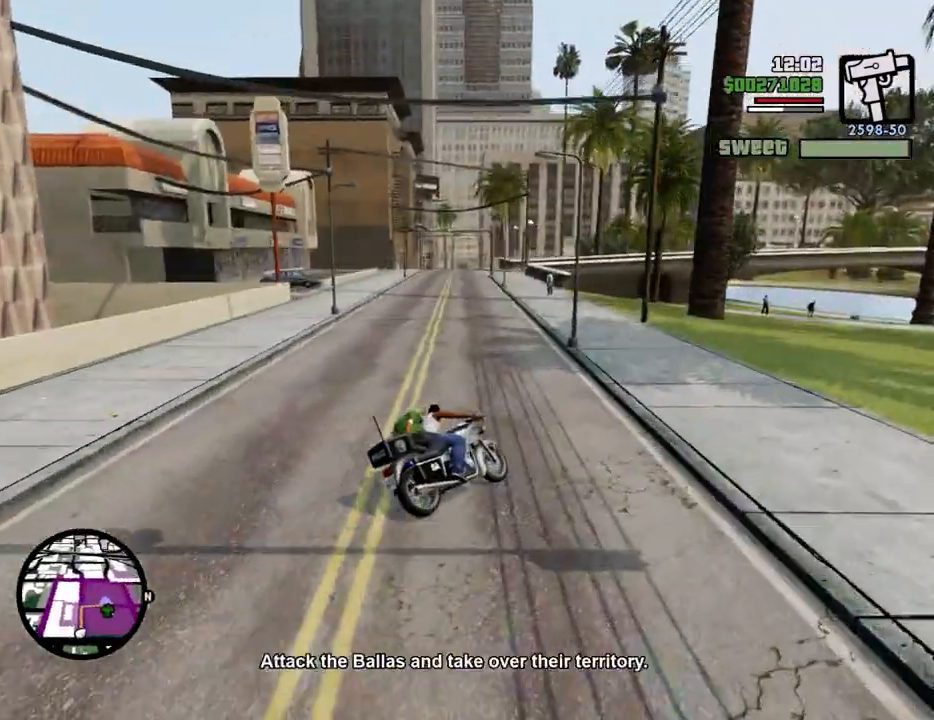
{"keys": ["a", "space"], "mouse": [], "events": [[67, "space", "down"], [117, "space", "up"], [150, "a", "up"], [300, "a", "down"], [434, "space", "down"]]}
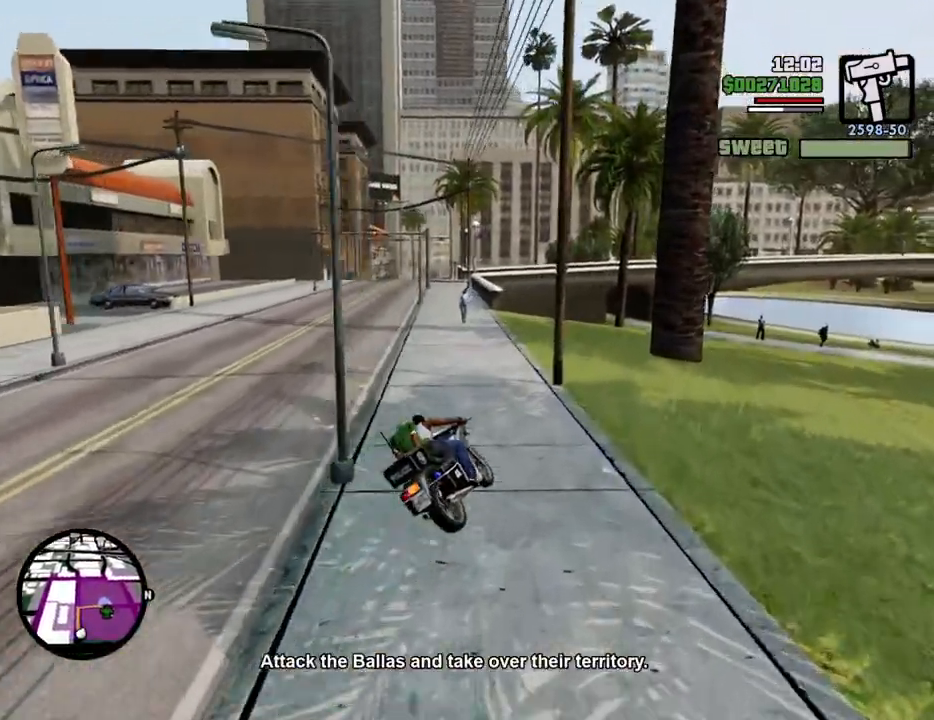
{"keys": ["d", "space"], "mouse": [], "events": [[217, "a", "up"], [217, "space", "up"], [267, "d", "down"], [451, "space", "down"]]}
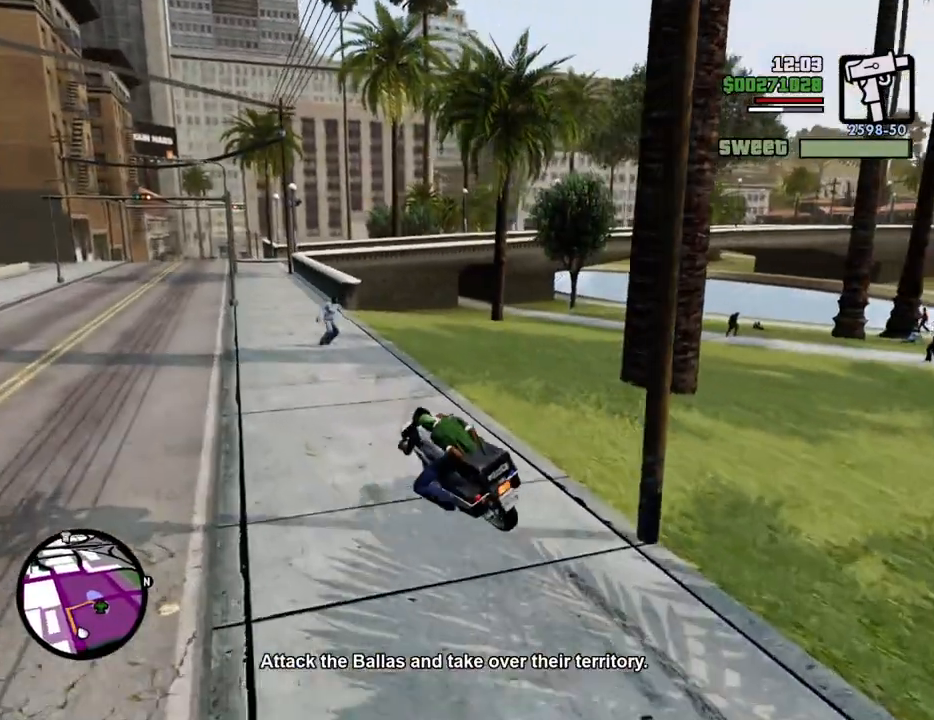
{"keys": ["a", "s"], "mouse": [], "events": [[384, "s", "down"], [417, "a", "down"], [467, "d", "up"], [467, "space", "up"]]}
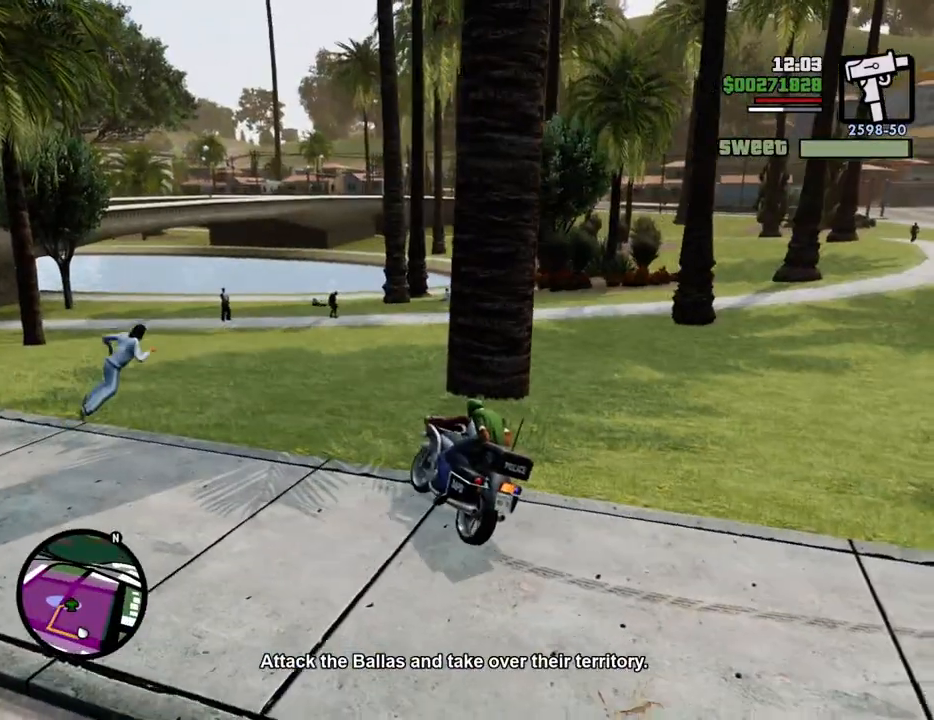
{"keys": [], "mouse": [], "events": [[116, "f", "down"], [250, "a", "up"], [250, "f", "up"], [250, "s", "up"], [350, "f", "down"], [434, "f", "up"]]}